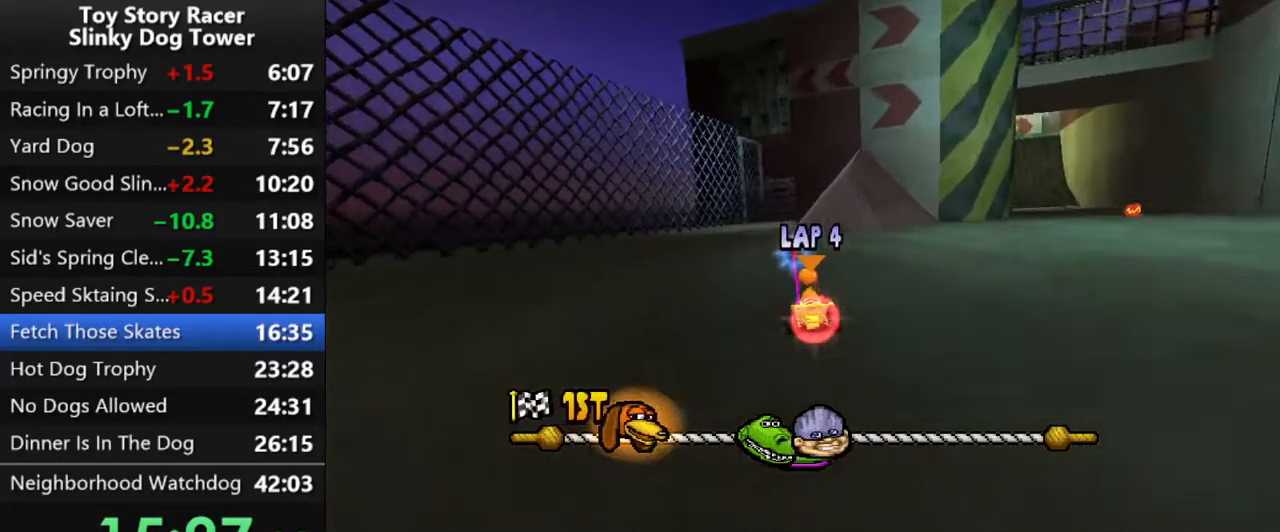
Gameplay with a controller (PlayStation layout); each line is a JSON object with the inputs held at the frame after it. "events" lists button and stick changes between this image and that frame as [ms after this image, input, new state], when the widget could be followed in between. Not read: L3 R1 R3.
{"buttons": ["CROSS"], "left_stick": "center", "right_stick": "center", "events": []}
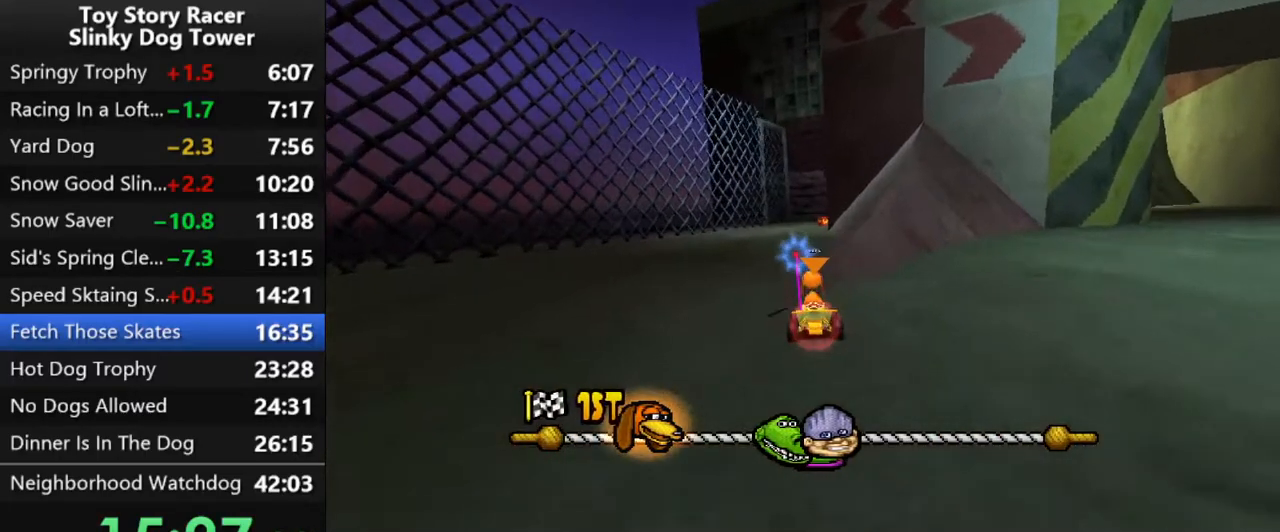
{"buttons": ["CROSS"], "left_stick": "center", "right_stick": "center", "events": []}
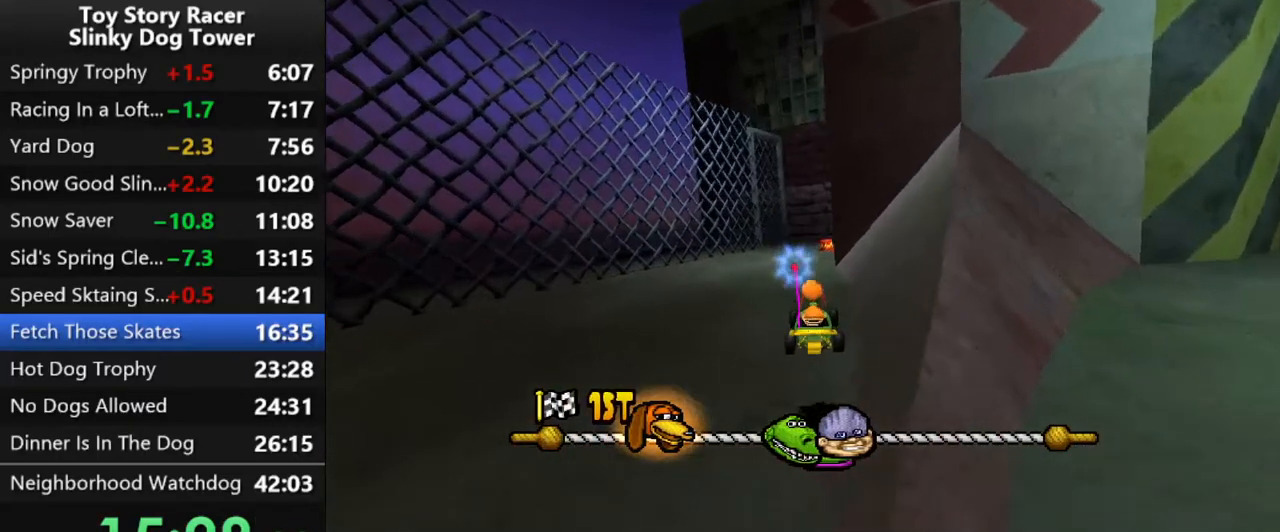
{"buttons": ["CROSS"], "left_stick": "center", "right_stick": "center", "events": [[117, "DPAD_LEFT", "down"], [200, "DPAD_LEFT", "up"]]}
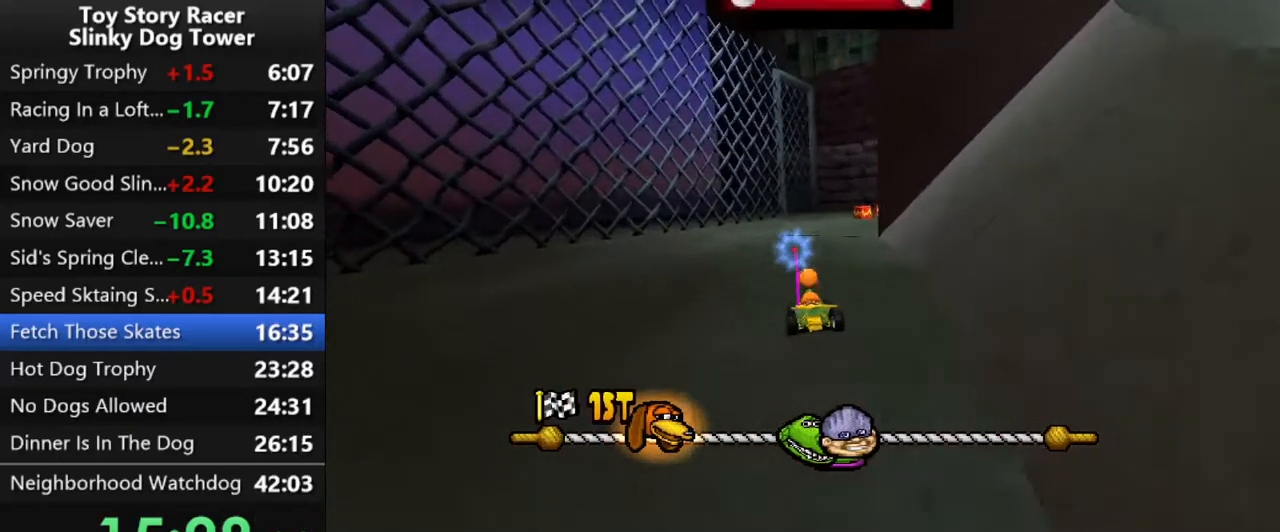
{"buttons": ["CROSS", "DPAD_RIGHT"], "left_stick": "center", "right_stick": "center", "events": [[83, "DPAD_RIGHT", "down"], [417, "CROSS", "up"], [500, "CROSS", "down"]]}
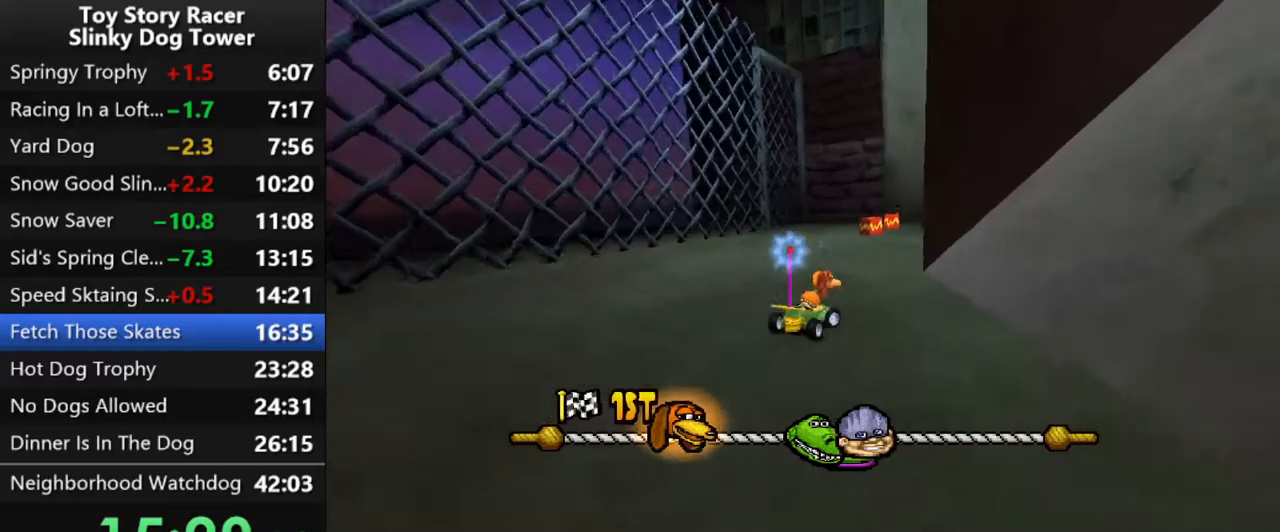
{"buttons": ["CROSS"], "left_stick": "center", "right_stick": "center", "events": [[150, "DPAD_RIGHT", "up"], [200, "right_stick", "down"], [217, "DPAD_RIGHT", "down"], [367, "CROSS", "up"], [367, "DPAD_RIGHT", "up"], [433, "CROSS", "down"], [433, "right_stick", "center"]]}
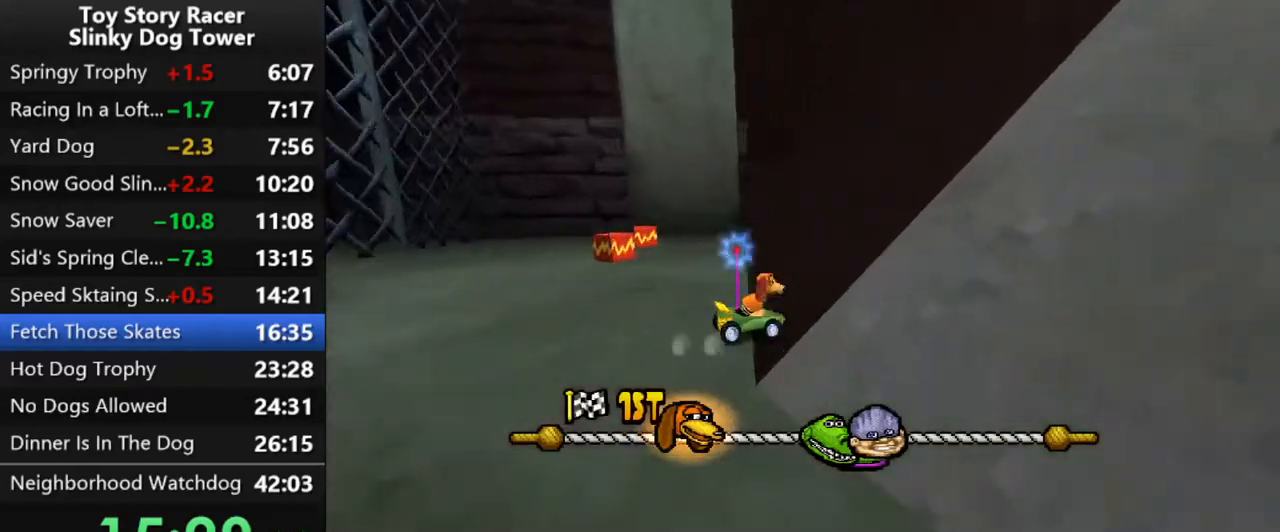
{"buttons": ["CROSS"], "left_stick": "center", "right_stick": "center", "events": [[117, "right_stick", "down"], [300, "CROSS", "up"], [317, "right_stick", "center"], [367, "CROSS", "down"]]}
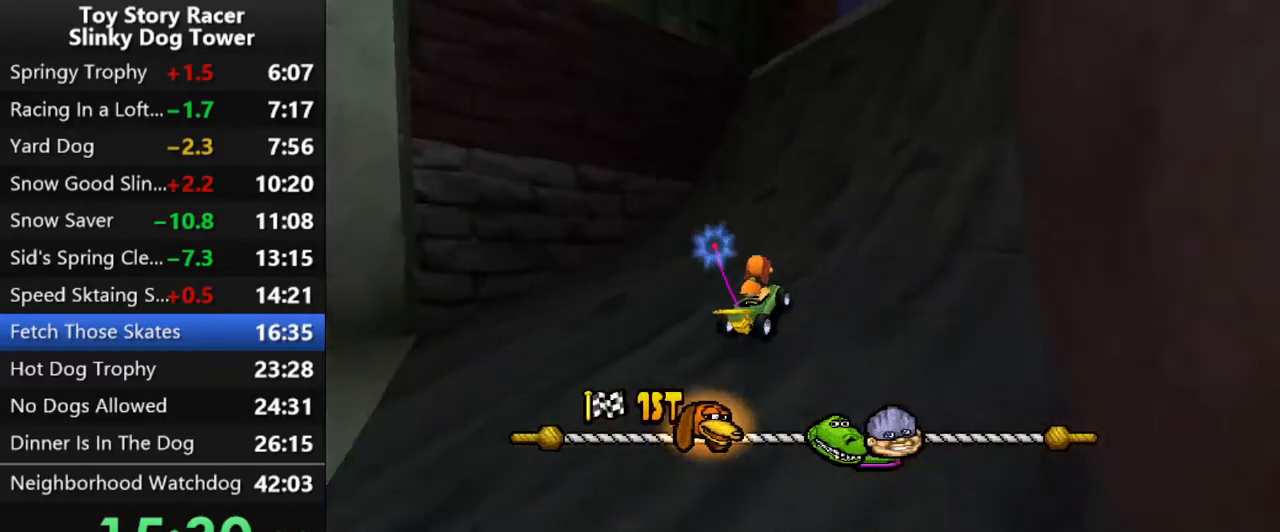
{"buttons": [], "left_stick": "center", "right_stick": "center", "events": [[217, "CROSS", "up"], [217, "right_stick", "down"], [250, "DPAD_RIGHT", "down"], [283, "right_stick", "center"], [300, "CROSS", "down"], [400, "DPAD_RIGHT", "up"], [483, "CROSS", "up"]]}
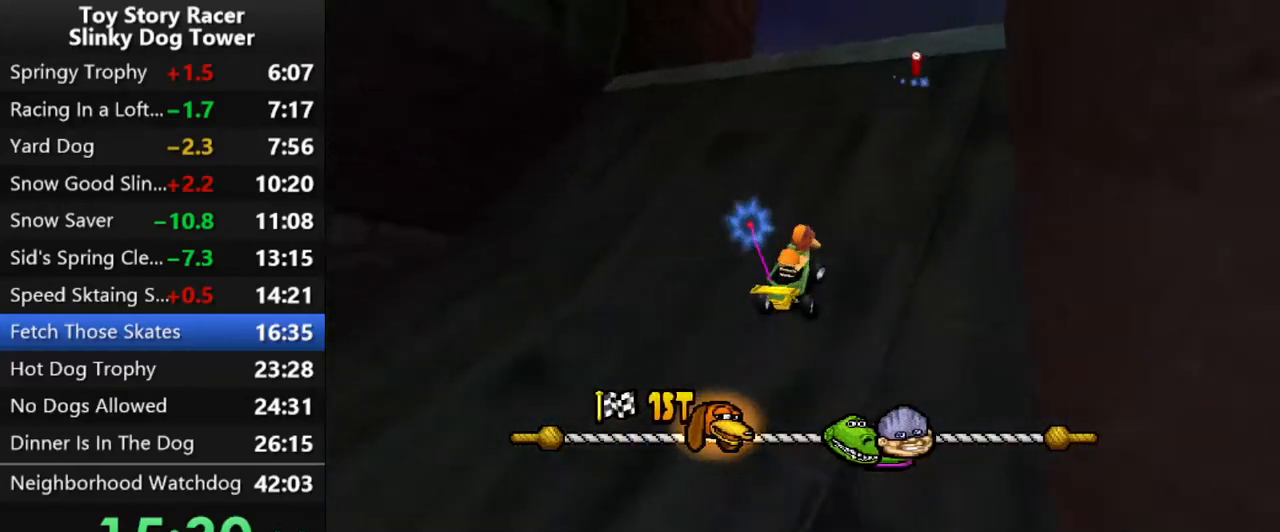
{"buttons": ["CROSS", "DPAD_LEFT"], "left_stick": "center", "right_stick": "center", "events": [[50, "CROSS", "down"], [150, "DPAD_RIGHT", "down"], [217, "DPAD_RIGHT", "up"], [417, "DPAD_LEFT", "down"]]}
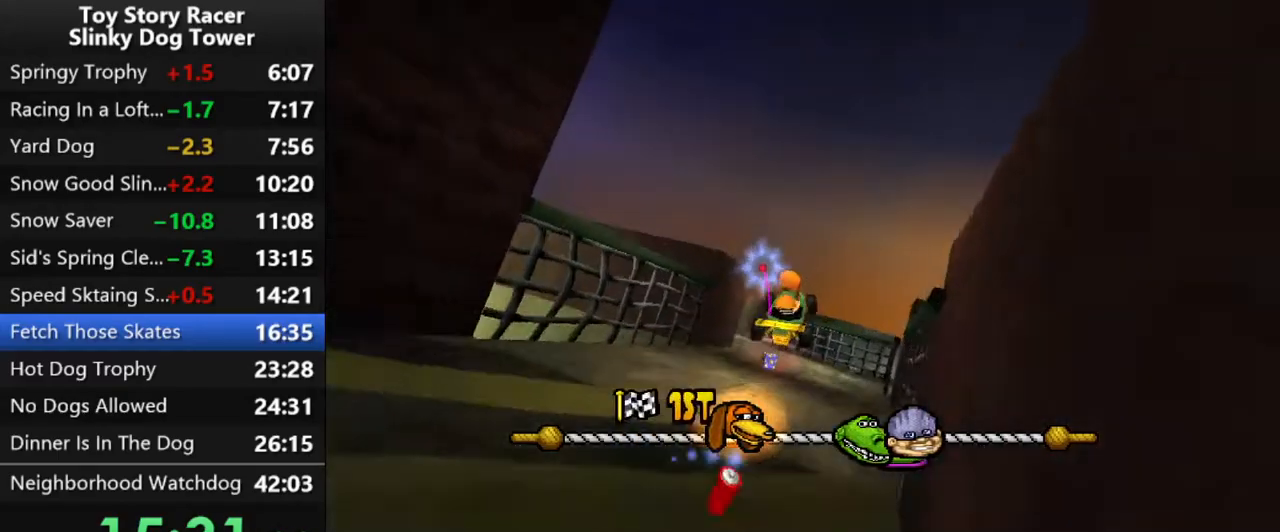
{"buttons": ["CROSS"], "left_stick": "center", "right_stick": "down", "events": [[83, "DPAD_LEFT", "up"], [483, "right_stick", "down"]]}
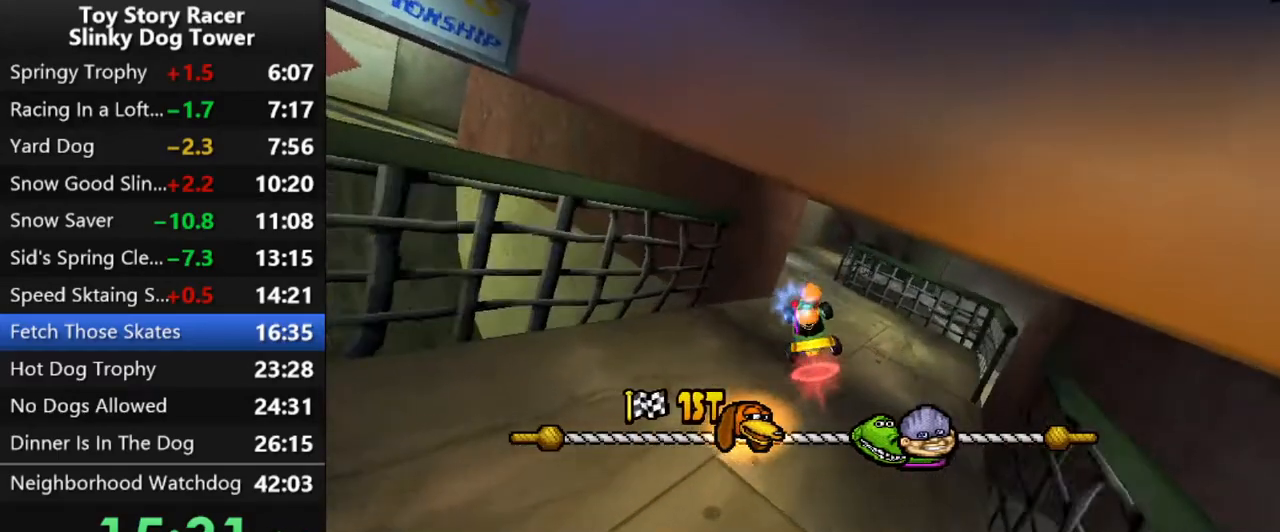
{"buttons": ["CROSS"], "left_stick": "center", "right_stick": "center", "events": [[17, "right_stick", "center"], [100, "DPAD_RIGHT", "down"], [217, "right_stick", "down"], [250, "DPAD_RIGHT", "up"], [267, "right_stick", "center"]]}
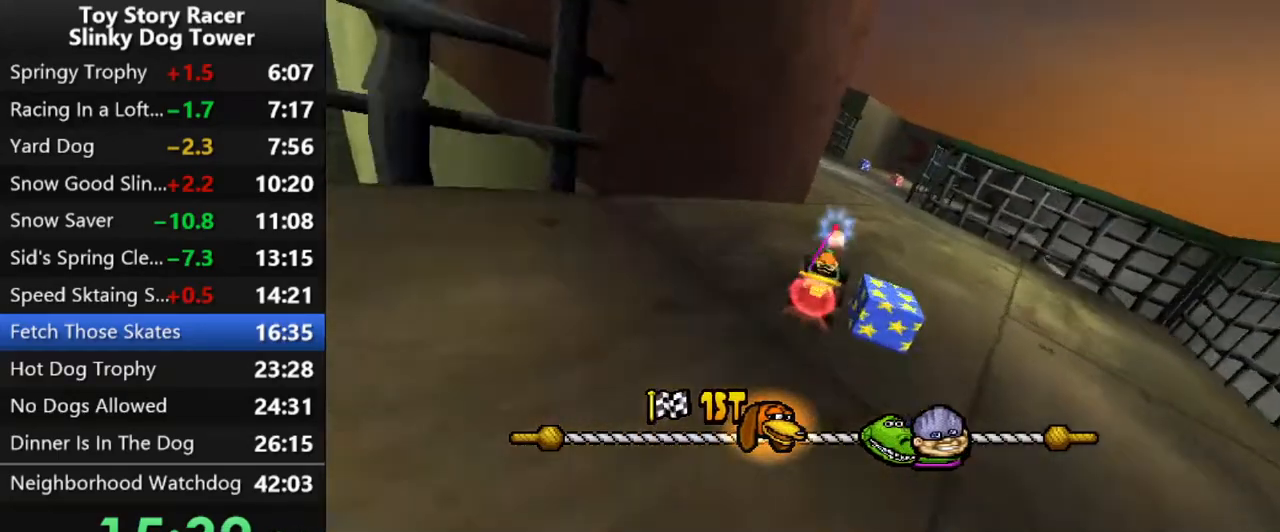
{"buttons": ["CROSS", "DPAD_RIGHT"], "left_stick": "center", "right_stick": "center", "events": [[117, "DPAD_LEFT", "down"], [167, "DPAD_LEFT", "up"], [417, "DPAD_RIGHT", "down"]]}
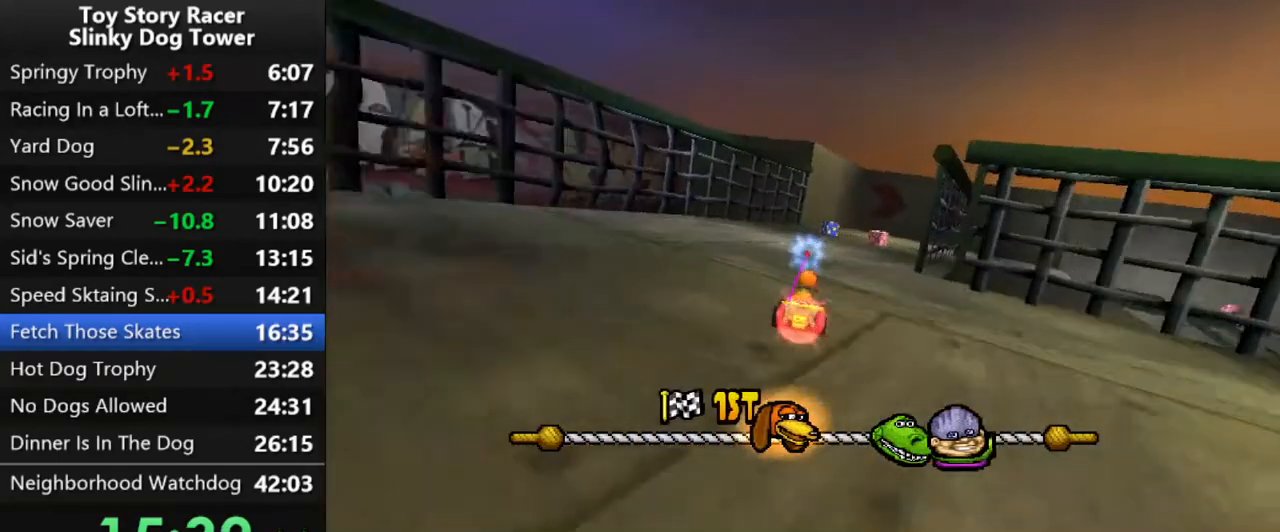
{"buttons": ["CROSS"], "left_stick": "center", "right_stick": "center", "events": [[33, "DPAD_RIGHT", "up"], [150, "DPAD_RIGHT", "down"], [300, "DPAD_RIGHT", "up"], [350, "DPAD_RIGHT", "down"], [467, "DPAD_RIGHT", "up"]]}
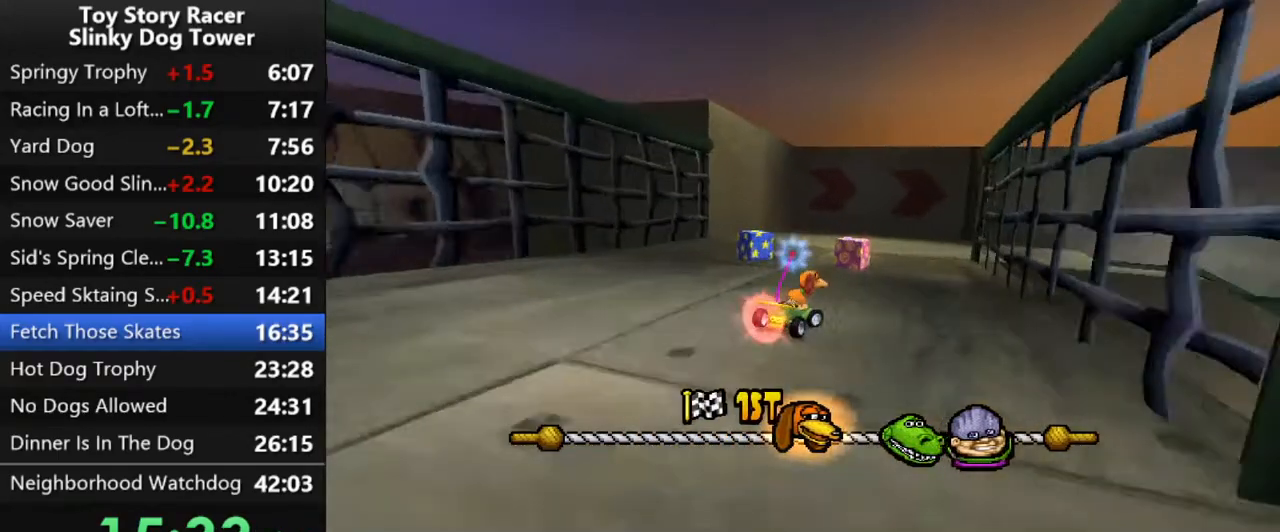
{"buttons": ["CROSS", "DPAD_RIGHT"], "left_stick": "center", "right_stick": "center", "events": [[50, "DPAD_RIGHT", "down"], [167, "DPAD_RIGHT", "up"], [267, "DPAD_RIGHT", "down"]]}
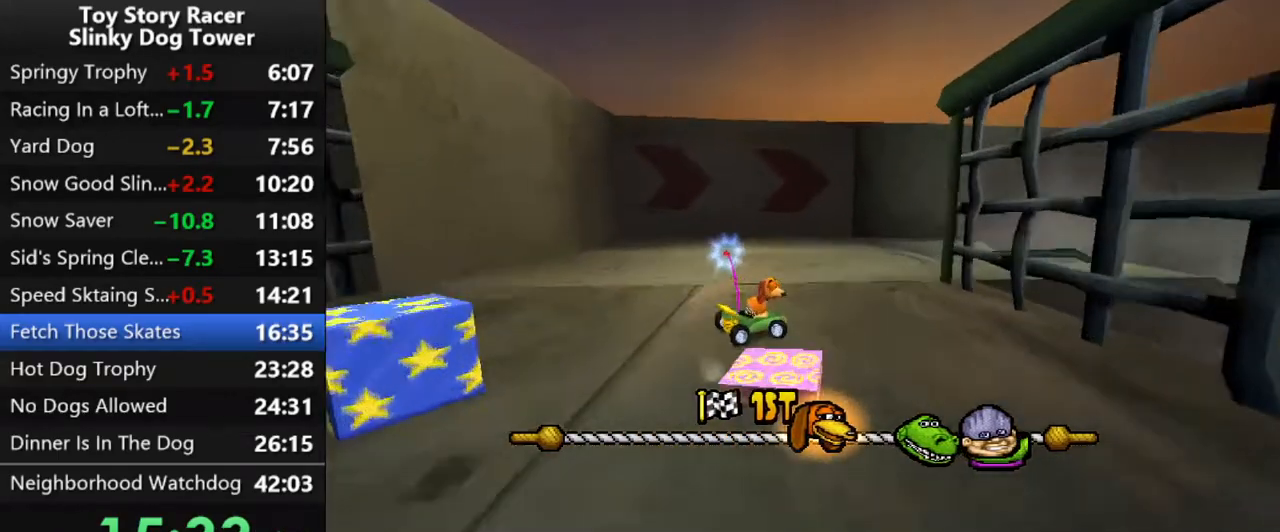
{"buttons": ["CROSS"], "left_stick": "center", "right_stick": "center", "events": [[167, "DPAD_RIGHT", "up"], [250, "DPAD_RIGHT", "down"], [383, "DPAD_RIGHT", "up"]]}
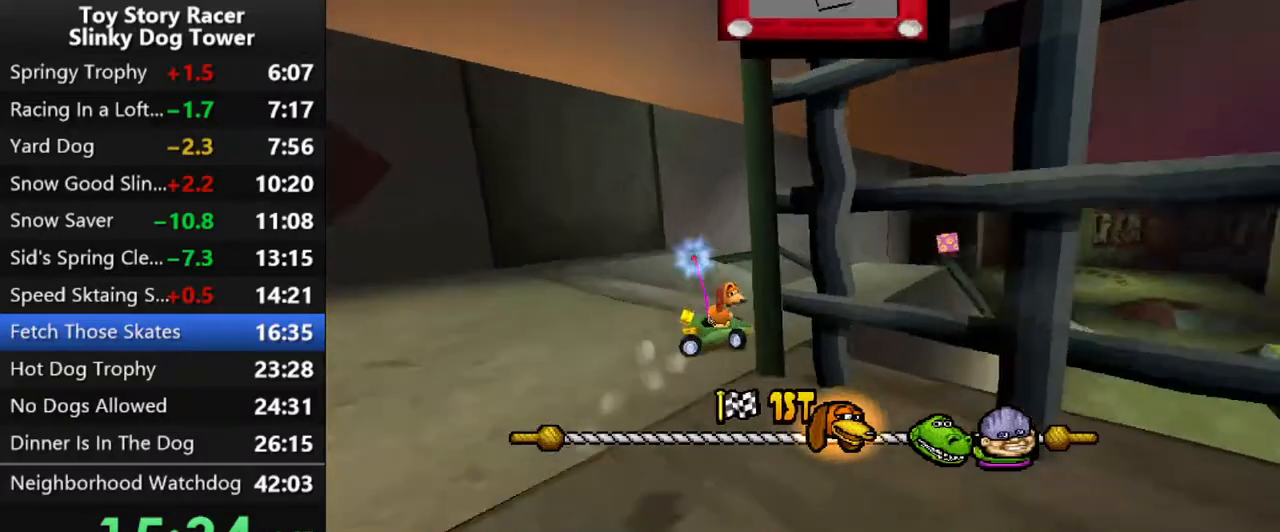
{"buttons": ["CROSS", "DPAD_RIGHT"], "left_stick": "center", "right_stick": "center", "events": [[100, "DPAD_RIGHT", "down"], [217, "DPAD_RIGHT", "up"], [367, "DPAD_RIGHT", "down"], [383, "DPAD_RIGHT", "up"], [450, "DPAD_RIGHT", "down"]]}
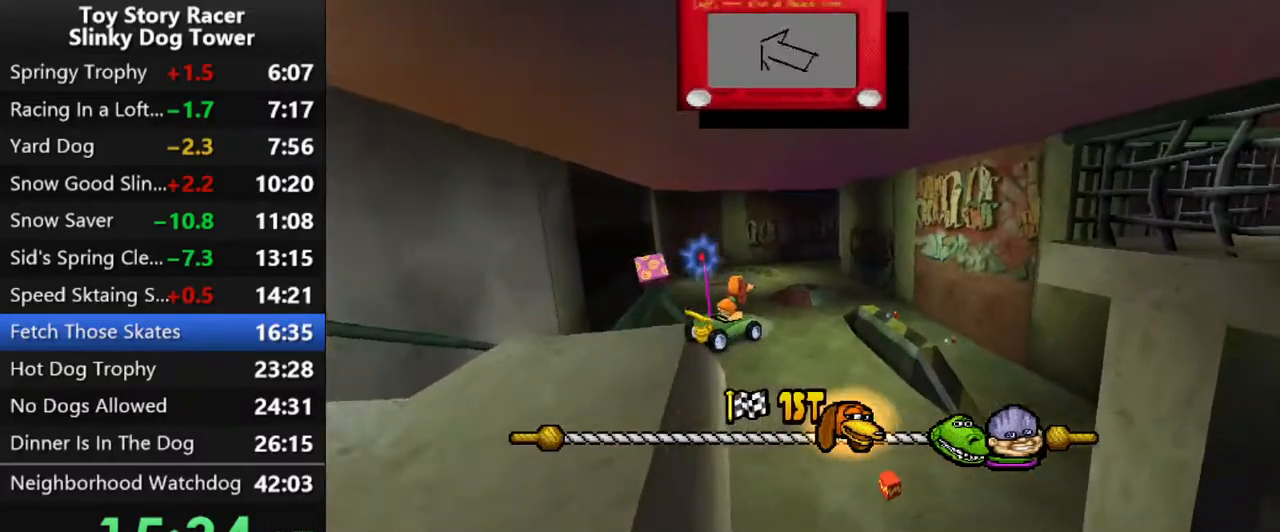
{"buttons": ["CROSS", "DPAD_RIGHT"], "left_stick": "center", "right_stick": "center", "events": [[50, "DPAD_RIGHT", "up"], [167, "DPAD_RIGHT", "down"], [267, "DPAD_RIGHT", "up"], [367, "DPAD_RIGHT", "down"]]}
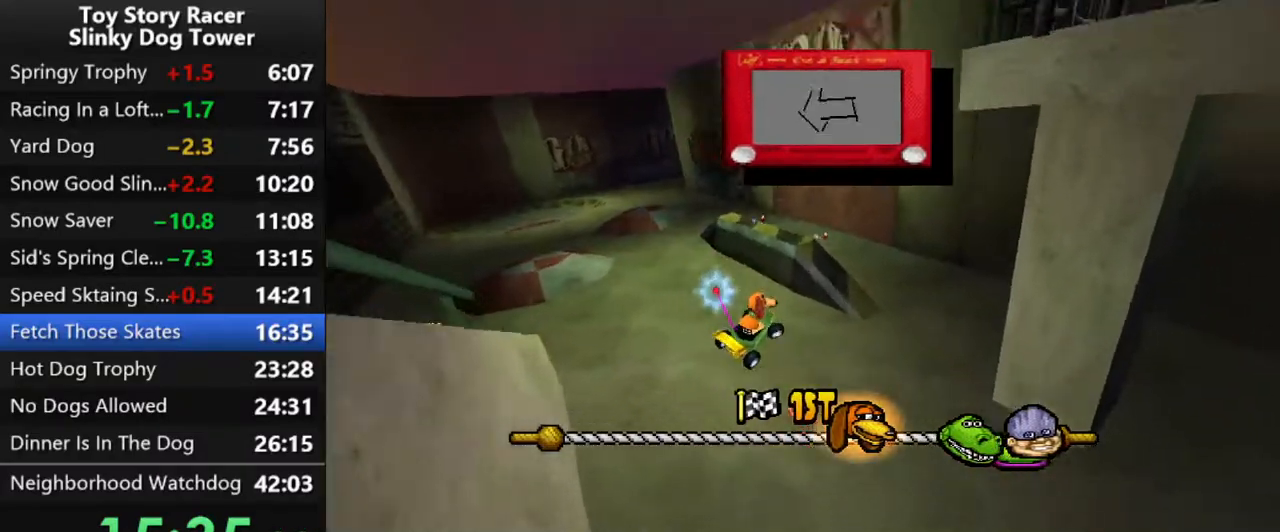
{"buttons": ["CROSS", "R2", "DPAD_RIGHT"], "left_stick": "center", "right_stick": "center", "events": [[17, "DPAD_RIGHT", "up"], [400, "DPAD_RIGHT", "down"], [417, "R2", "down"]]}
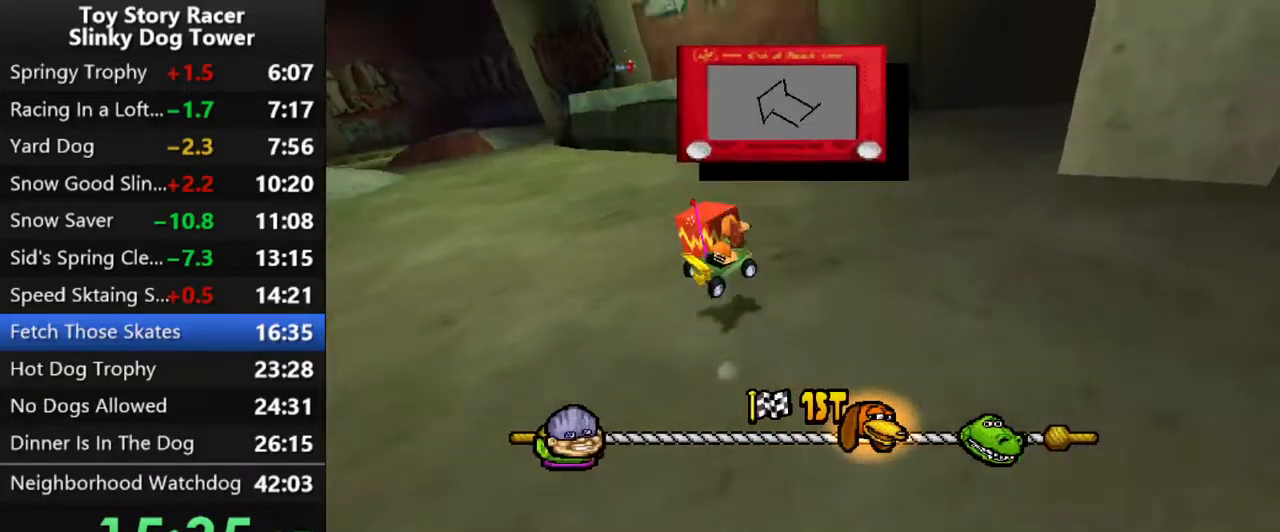
{"buttons": ["CROSS"], "left_stick": "center", "right_stick": "center", "events": [[17, "DPAD_RIGHT", "up"], [67, "R2", "up"]]}
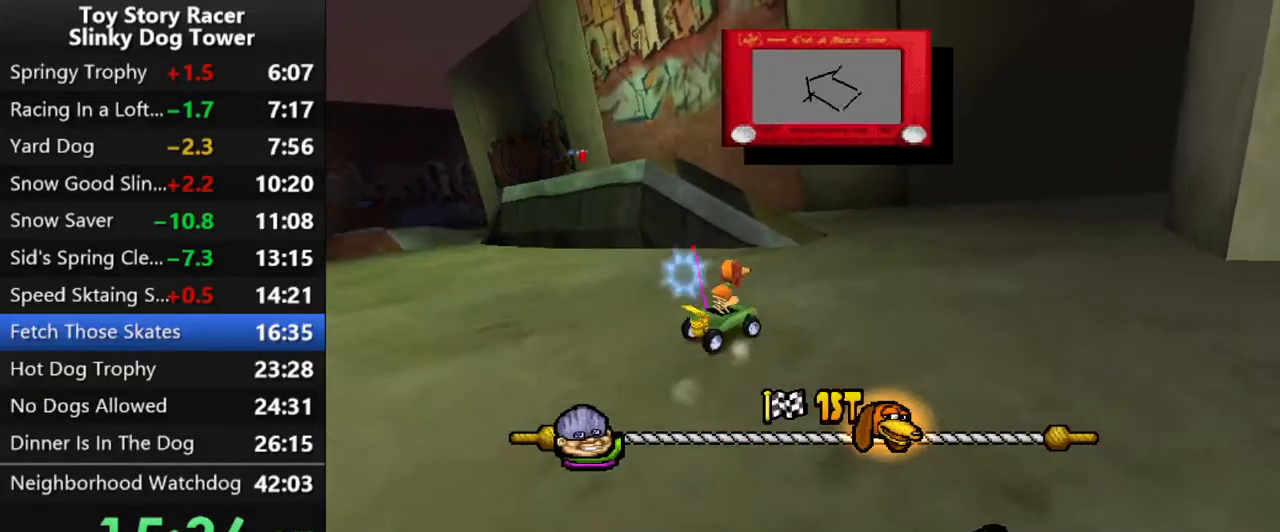
{"buttons": ["CROSS", "DPAD_LEFT"], "left_stick": "center", "right_stick": "center", "events": [[67, "DPAD_LEFT", "down"]]}
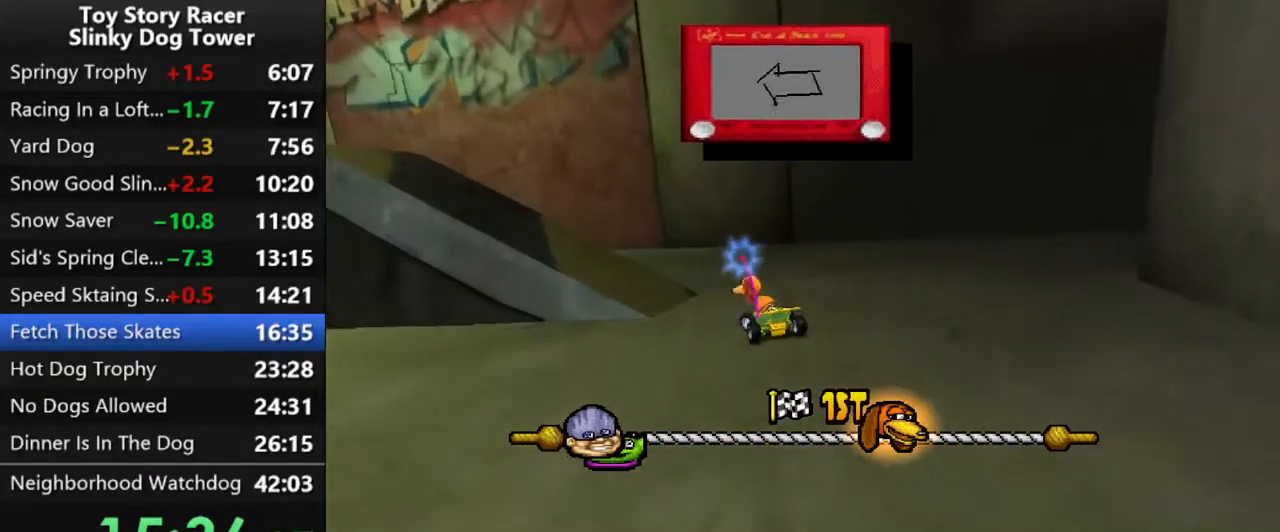
{"buttons": ["CROSS", "DPAD_LEFT"], "left_stick": "center", "right_stick": "center", "events": [[133, "DPAD_LEFT", "up"], [433, "DPAD_LEFT", "down"]]}
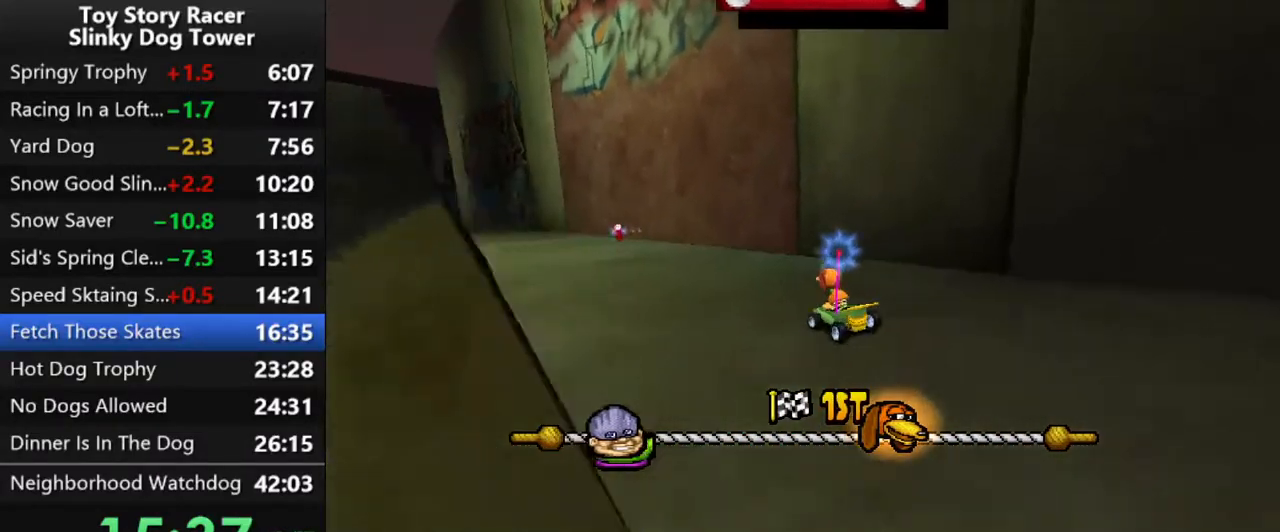
{"buttons": ["CROSS"], "left_stick": "center", "right_stick": "center", "events": [[67, "DPAD_LEFT", "up"], [417, "DPAD_LEFT", "down"], [500, "DPAD_LEFT", "up"]]}
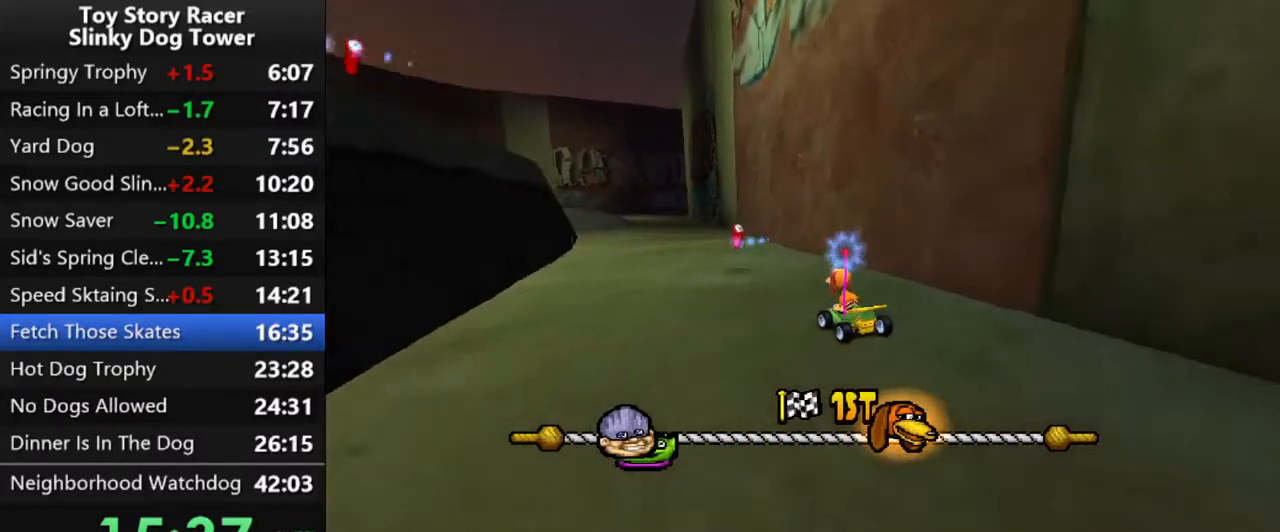
{"buttons": ["CROSS", "DPAD_RIGHT"], "left_stick": "center", "right_stick": "center", "events": [[433, "DPAD_RIGHT", "down"]]}
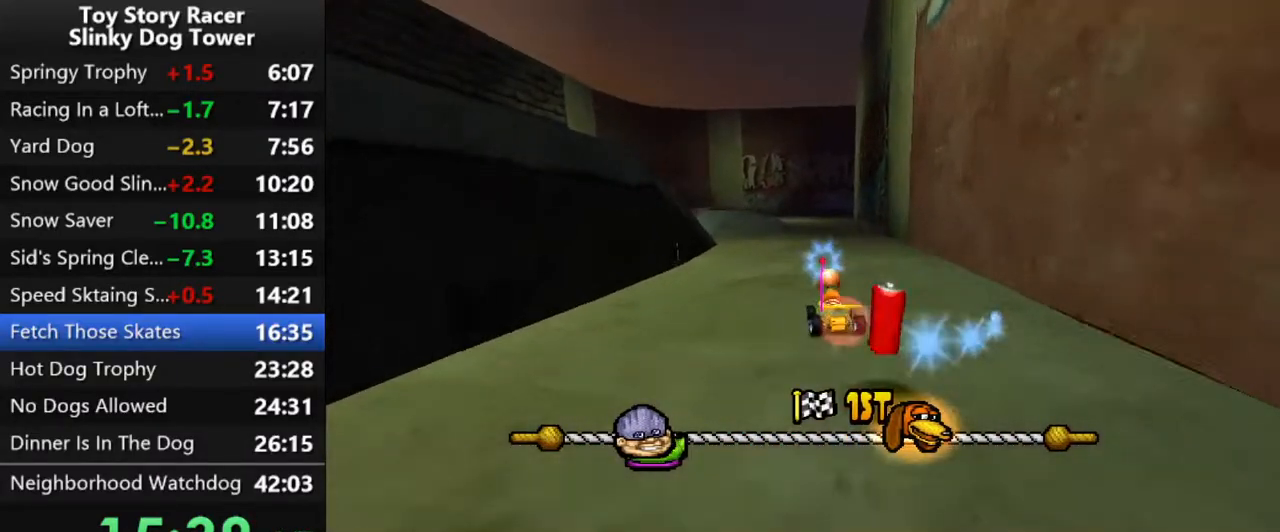
{"buttons": ["CROSS"], "left_stick": "center", "right_stick": "center", "events": [[50, "DPAD_RIGHT", "up"], [383, "DPAD_RIGHT", "down"], [450, "DPAD_RIGHT", "up"]]}
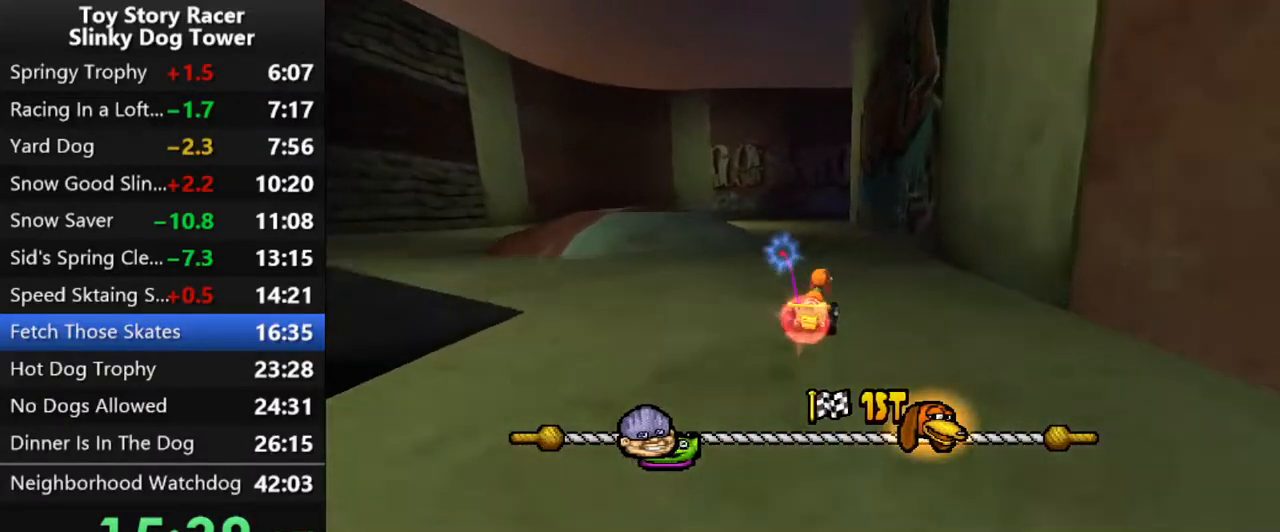
{"buttons": ["CROSS", "DPAD_LEFT"], "left_stick": "center", "right_stick": "center", "events": [[167, "DPAD_LEFT", "down"], [283, "DPAD_LEFT", "up"], [450, "DPAD_LEFT", "down"]]}
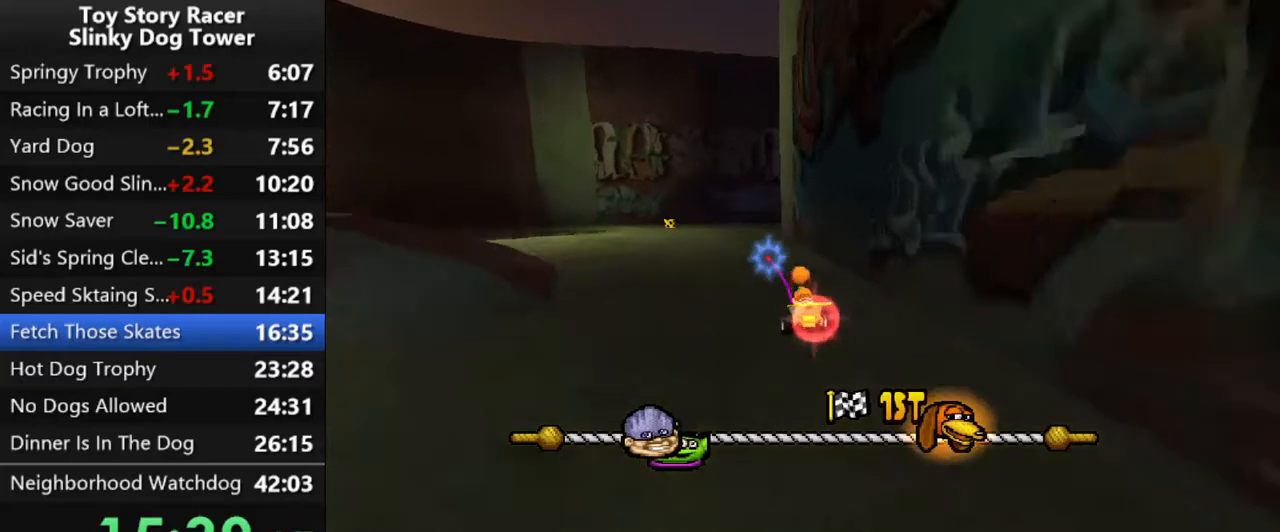
{"buttons": ["CROSS", "DPAD_RIGHT"], "left_stick": "center", "right_stick": "center", "events": [[50, "DPAD_LEFT", "up"], [333, "DPAD_RIGHT", "down"]]}
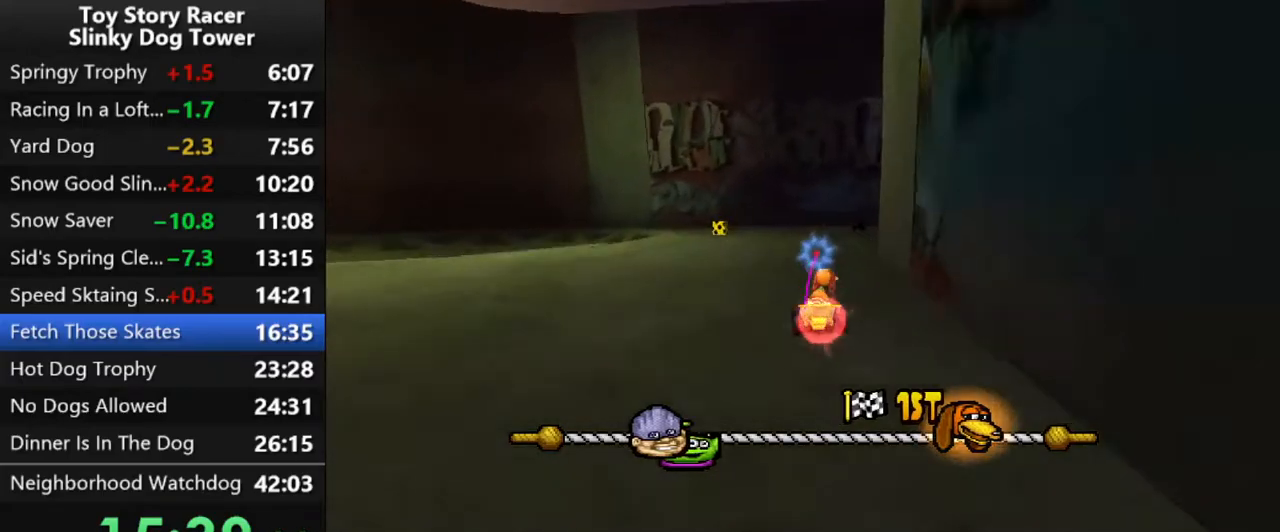
{"buttons": ["CROSS", "DPAD_RIGHT"], "left_stick": "center", "right_stick": "center", "events": [[300, "DPAD_RIGHT", "up"], [450, "DPAD_RIGHT", "down"]]}
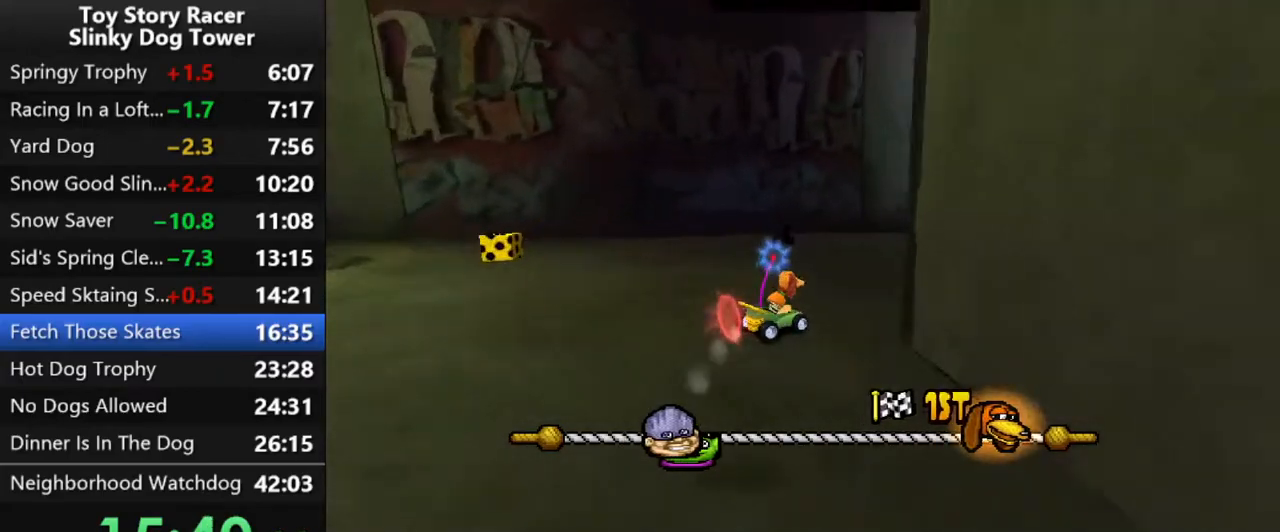
{"buttons": ["CROSS", "DPAD_RIGHT"], "left_stick": "center", "right_stick": "center", "events": [[83, "DPAD_RIGHT", "up"], [467, "DPAD_RIGHT", "down"]]}
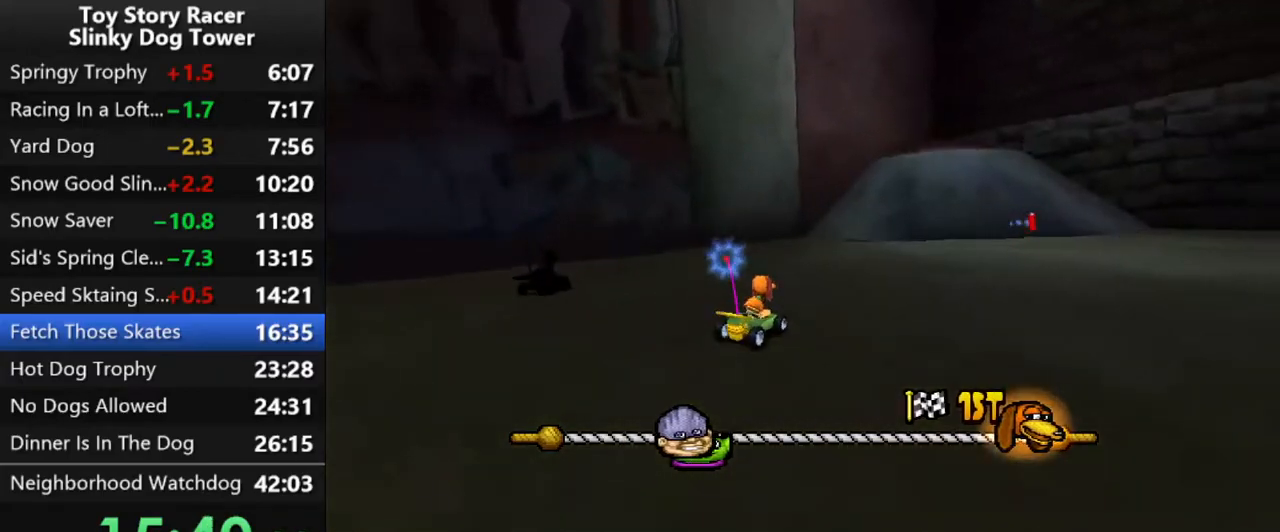
{"buttons": ["CROSS"], "left_stick": "center", "right_stick": "center", "events": [[400, "DPAD_RIGHT", "up"]]}
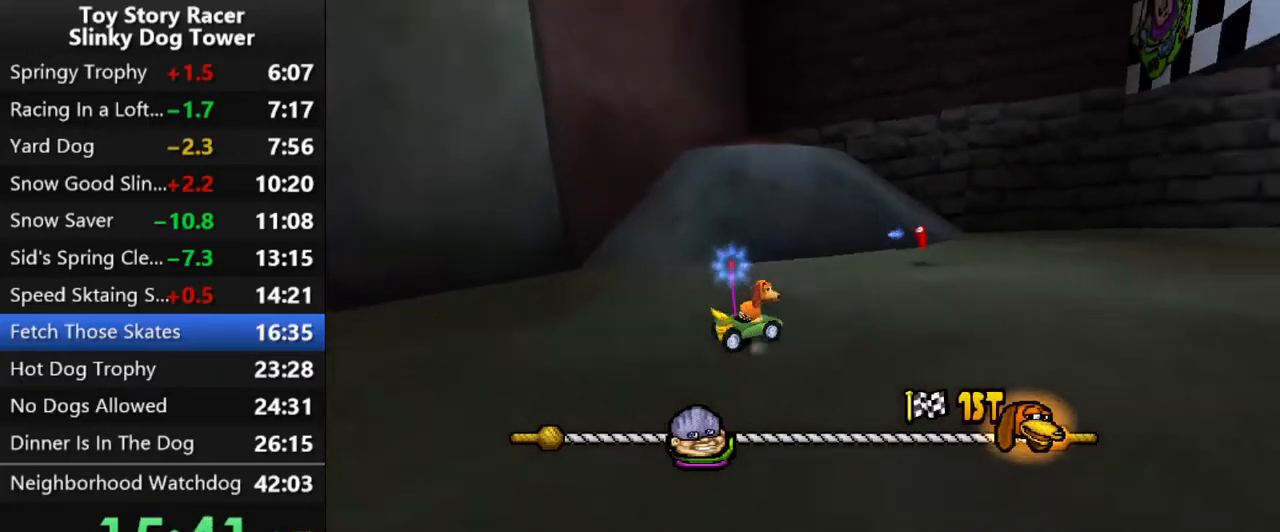
{"buttons": ["CROSS"], "left_stick": "center", "right_stick": "center", "events": [[17, "DPAD_RIGHT", "down"], [133, "DPAD_RIGHT", "up"]]}